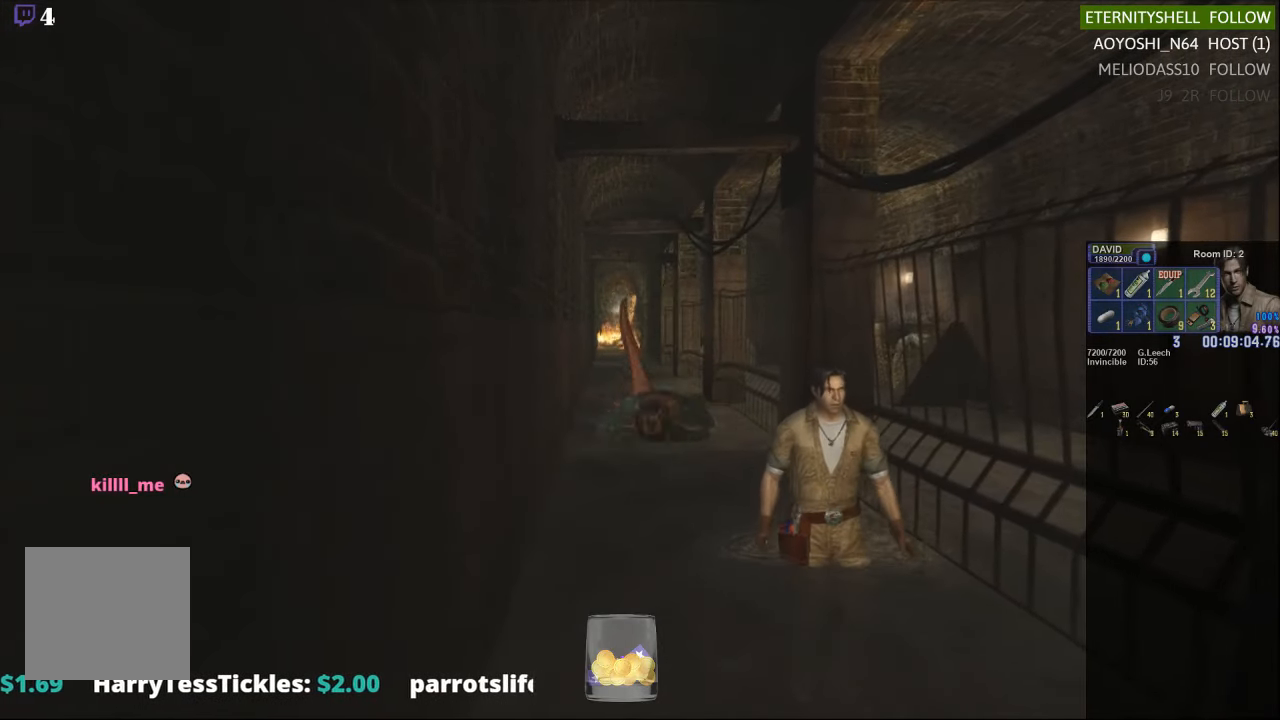
Gameplay with a controller (Xbox layout); each line is a JSON object with the inputs held at the frame after it. "events" lists button and stick changes between this image and that frame as [ms after this image, input, new state], when the widget could be followed in between.
{"buttons": ["DPAD_DOWN"], "left_stick": "center", "right_stick": "center", "events": [[42, "DPAD_UP", "up"], [250, "DPAD_DOWN", "down"]]}
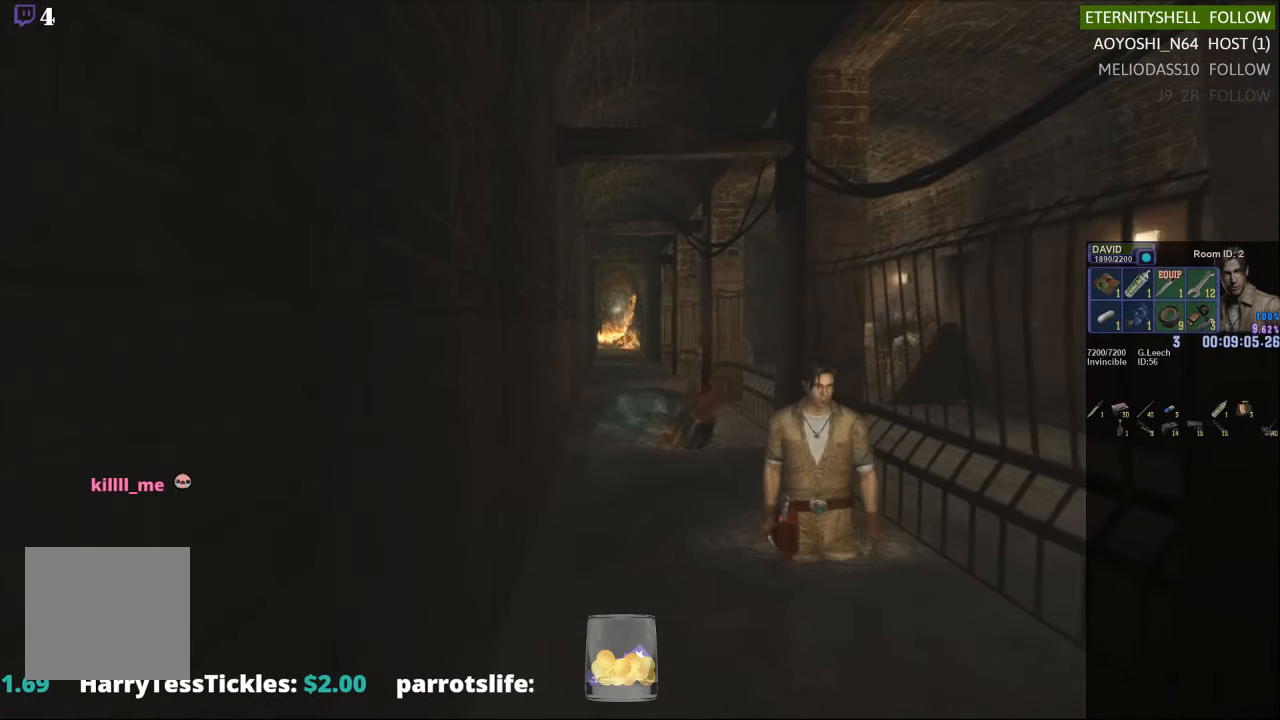
{"buttons": ["X", "DPAD_UP"], "left_stick": "center", "right_stick": "center", "events": [[21, "DPAD_DOWN", "up"], [146, "DPAD_UP", "down"], [271, "X", "down"]]}
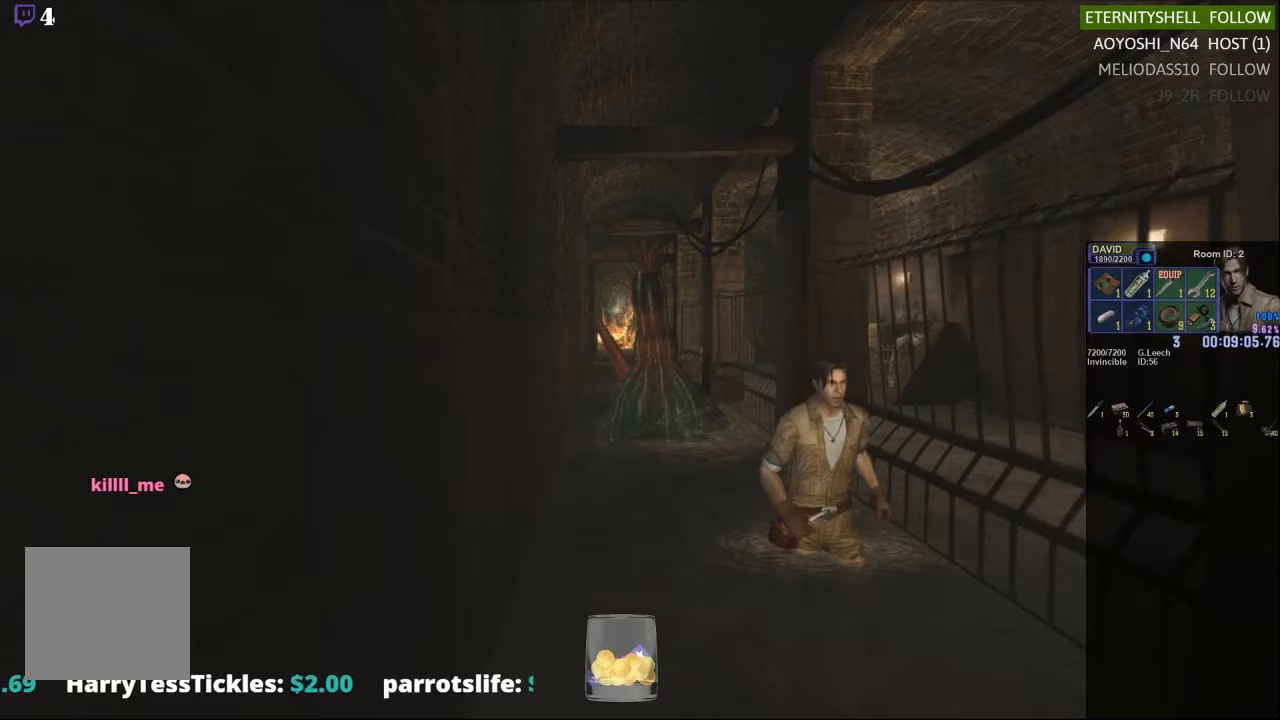
{"buttons": ["DPAD_UP"], "left_stick": "center", "right_stick": "center", "events": [[167, "X", "up"]]}
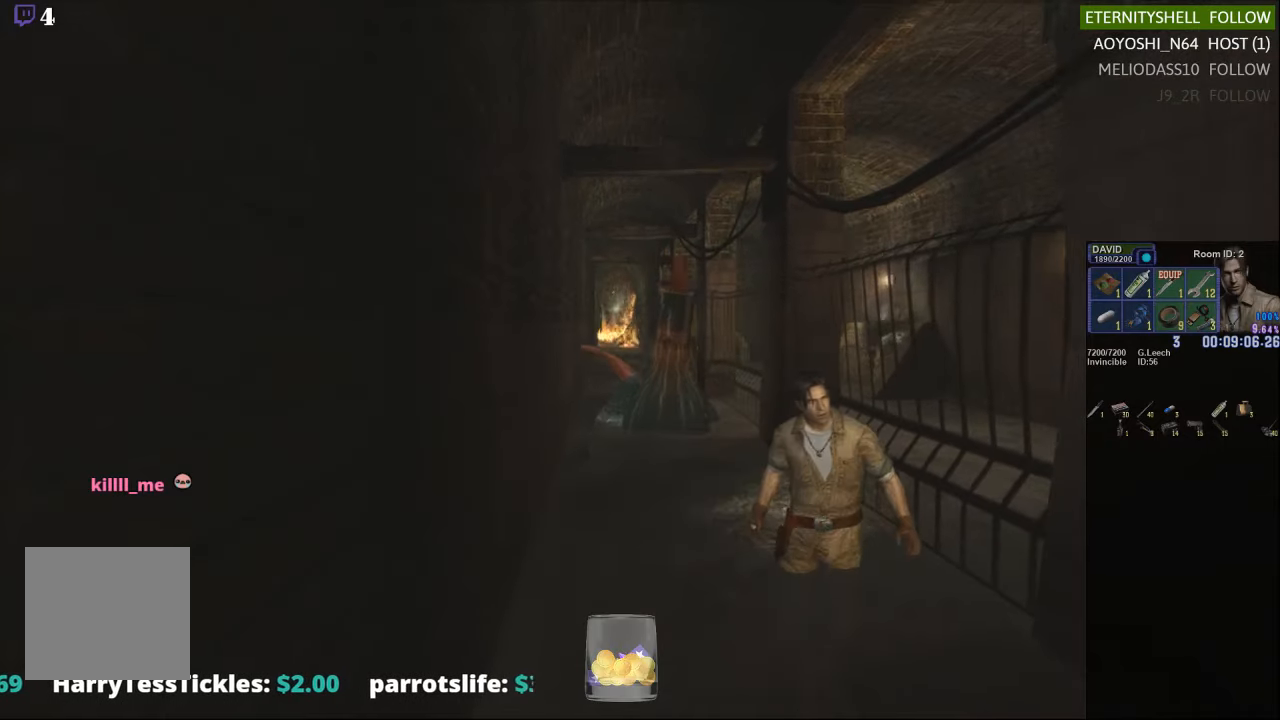
{"buttons": [], "left_stick": "center", "right_stick": "center", "events": [[63, "X", "down"], [500, "DPAD_UP", "up"], [500, "X", "up"]]}
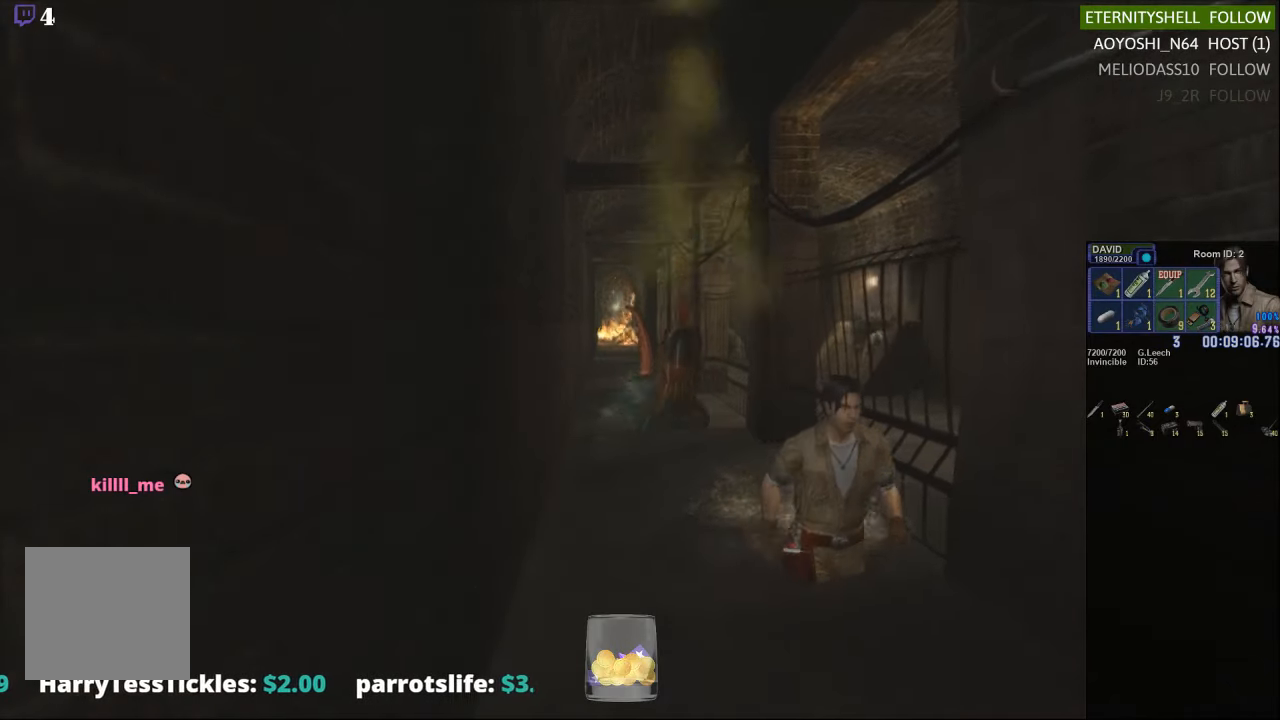
{"buttons": ["DPAD_DOWN"], "left_stick": "center", "right_stick": "center", "events": [[396, "DPAD_DOWN", "down"]]}
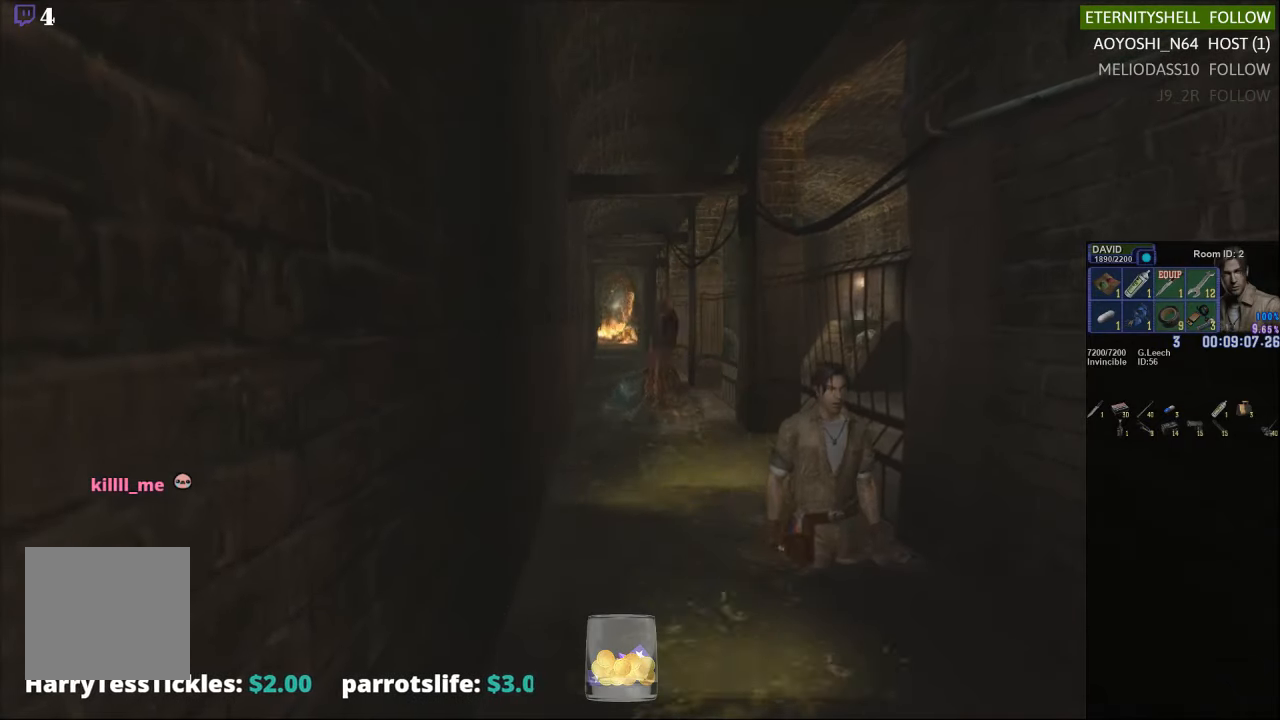
{"buttons": [], "left_stick": "center", "right_stick": "center", "events": [[458, "DPAD_DOWN", "up"]]}
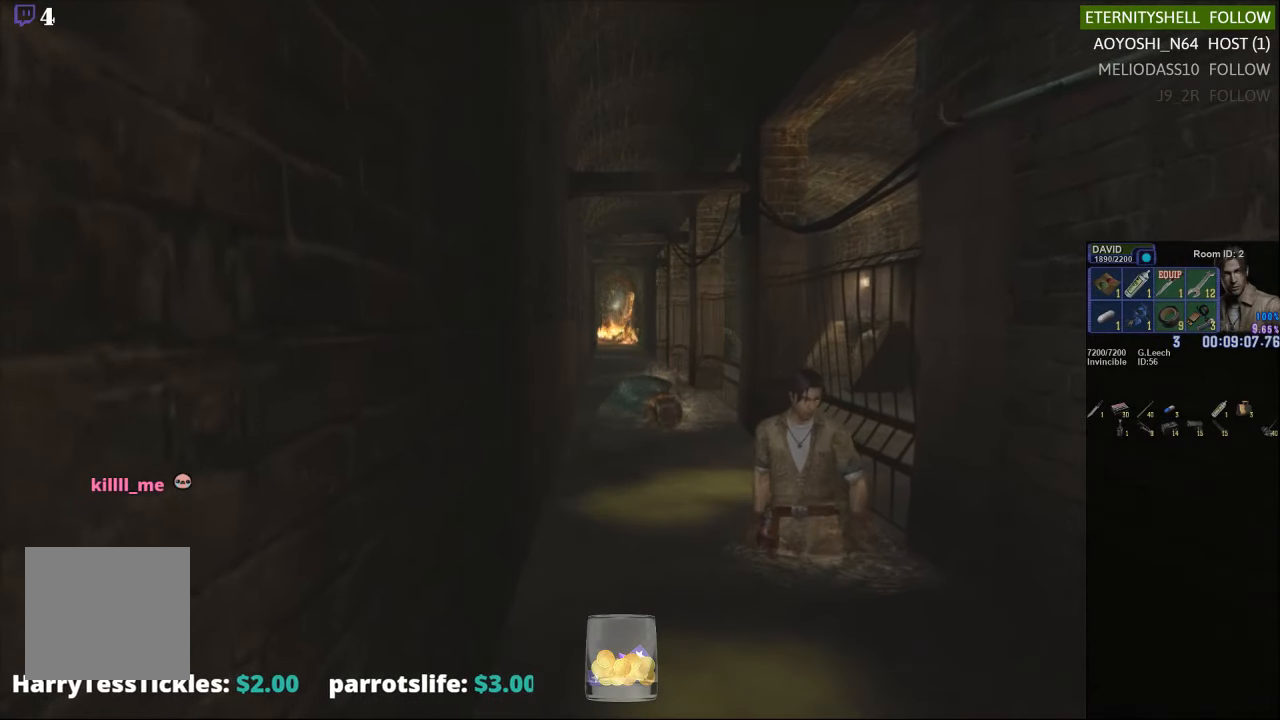
{"buttons": [], "left_stick": "center", "right_stick": "center", "events": [[333, "DPAD_RIGHT", "down"], [479, "DPAD_RIGHT", "up"]]}
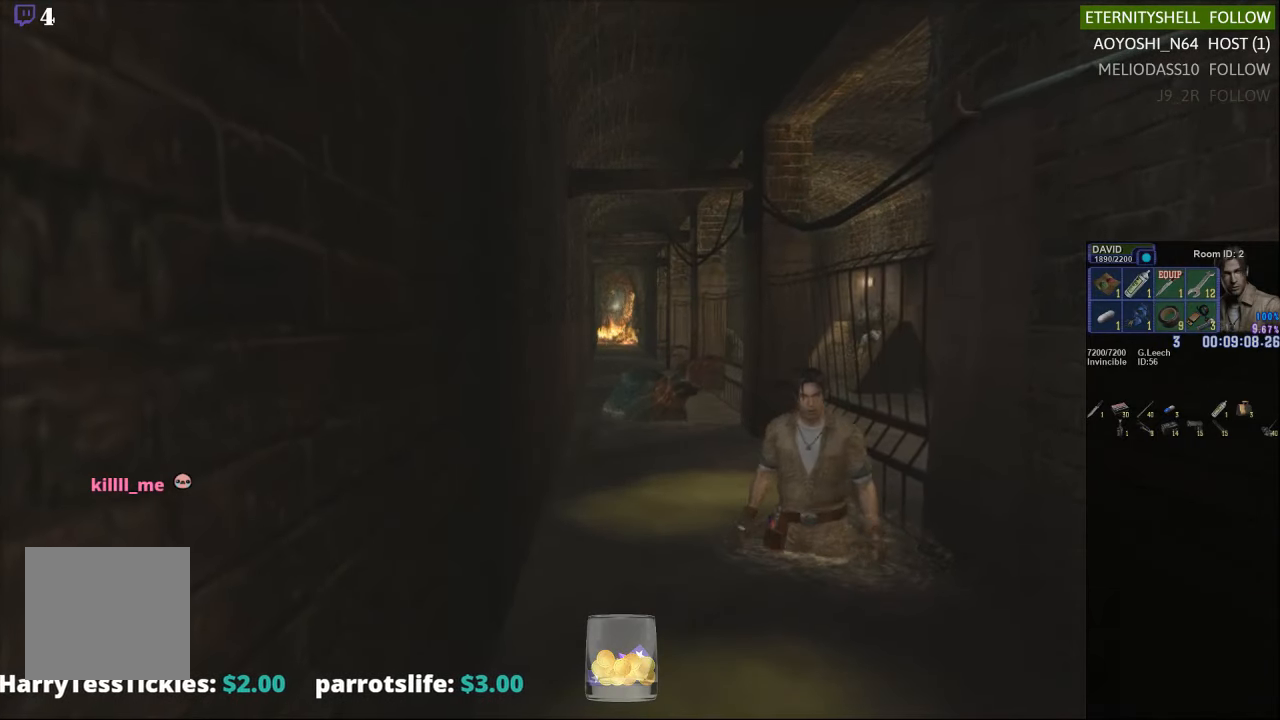
{"buttons": [], "left_stick": "center", "right_stick": "center", "events": [[167, "DPAD_RIGHT", "down"], [250, "DPAD_RIGHT", "up"]]}
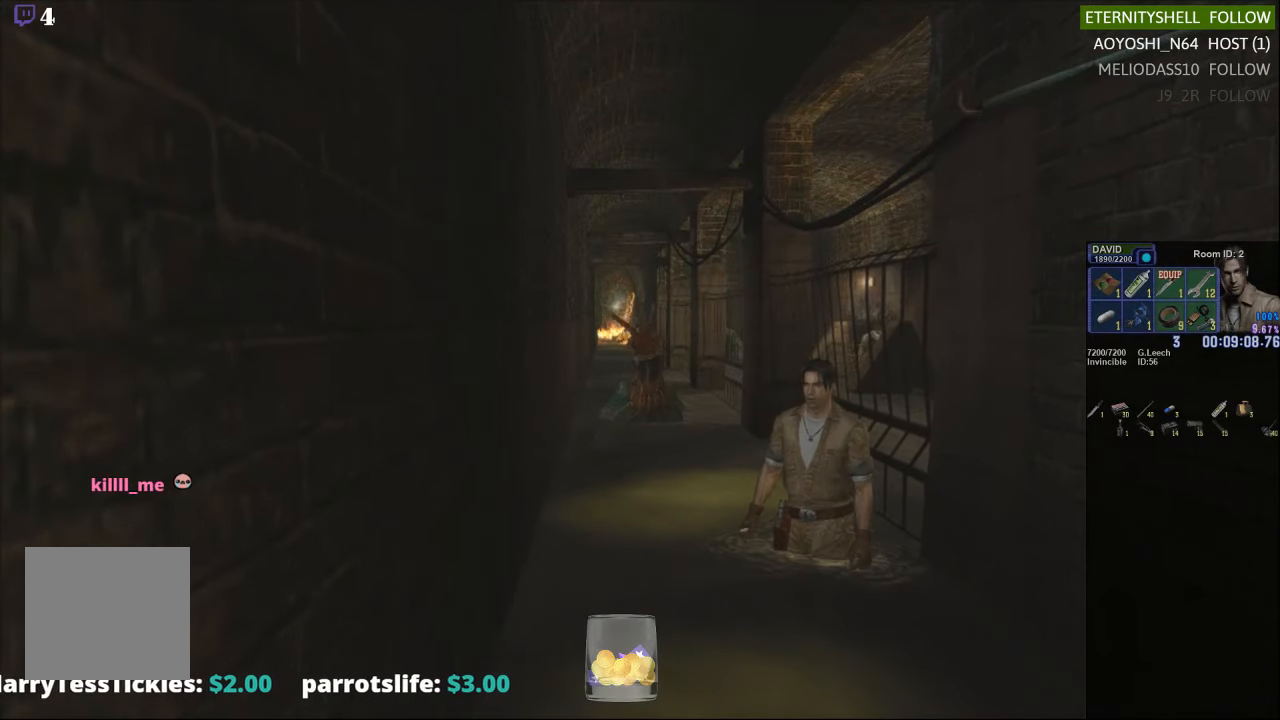
{"buttons": ["START"], "left_stick": "center", "right_stick": "center", "events": [[125, "DPAD_DOWN", "down"], [292, "DPAD_DOWN", "up"], [500, "START", "down"]]}
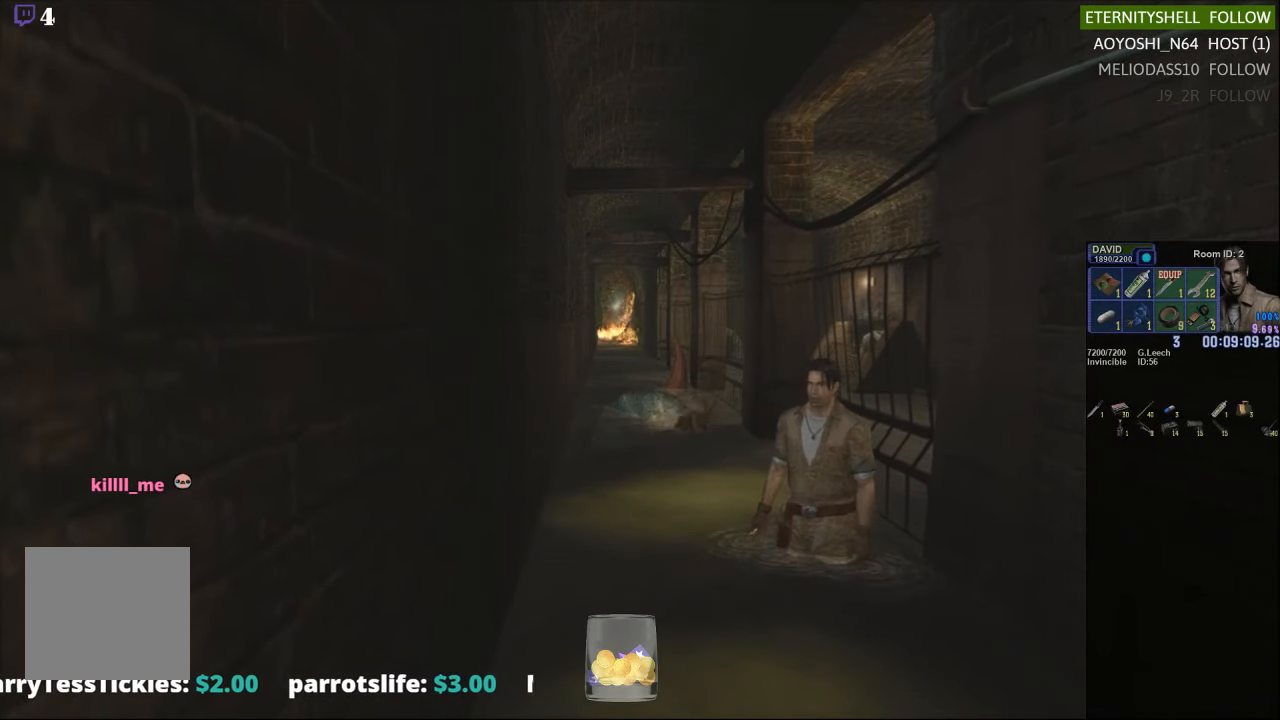
{"buttons": ["DPAD_LEFT", "START"], "left_stick": "center", "right_stick": "center", "events": [[125, "START", "up"], [438, "START", "down"], [500, "DPAD_LEFT", "down"]]}
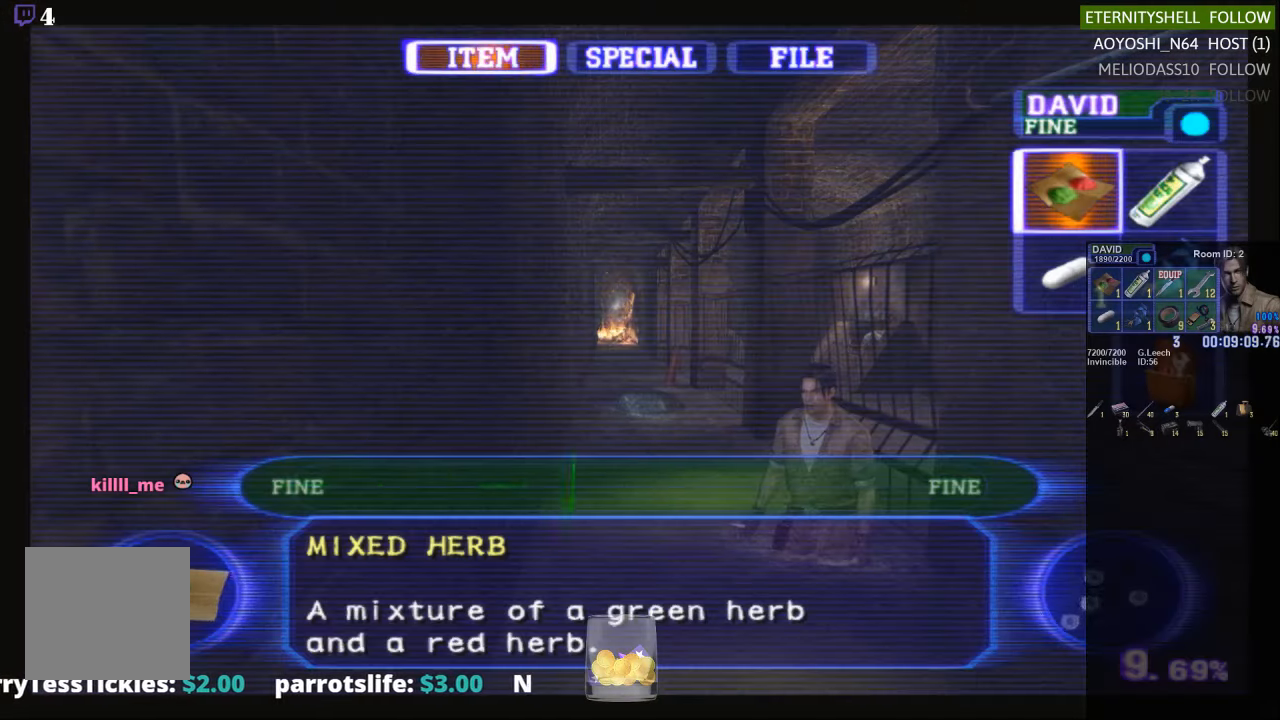
{"buttons": [], "left_stick": "center", "right_stick": "center", "events": [[21, "START", "up"], [83, "DPAD_LEFT", "up"], [146, "DPAD_DOWN", "down"], [458, "DPAD_DOWN", "up"]]}
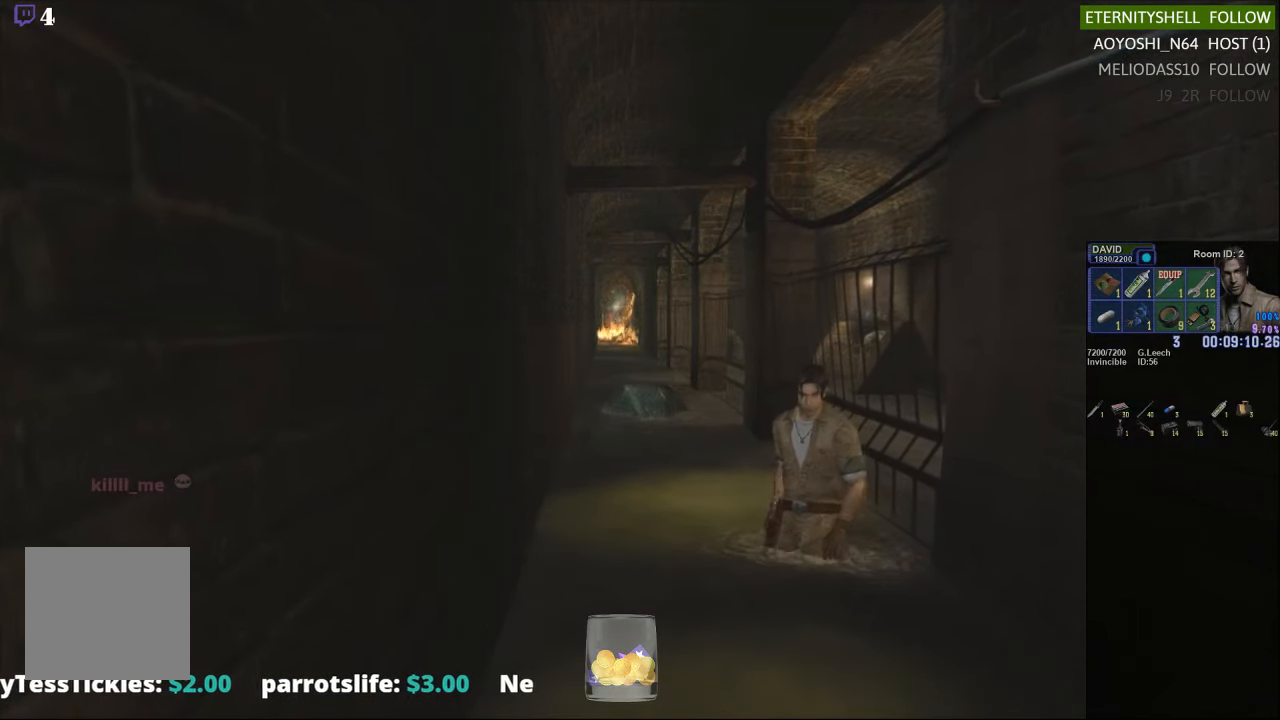
{"buttons": ["DPAD_LEFT"], "left_stick": "center", "right_stick": "center", "events": [[458, "DPAD_LEFT", "down"]]}
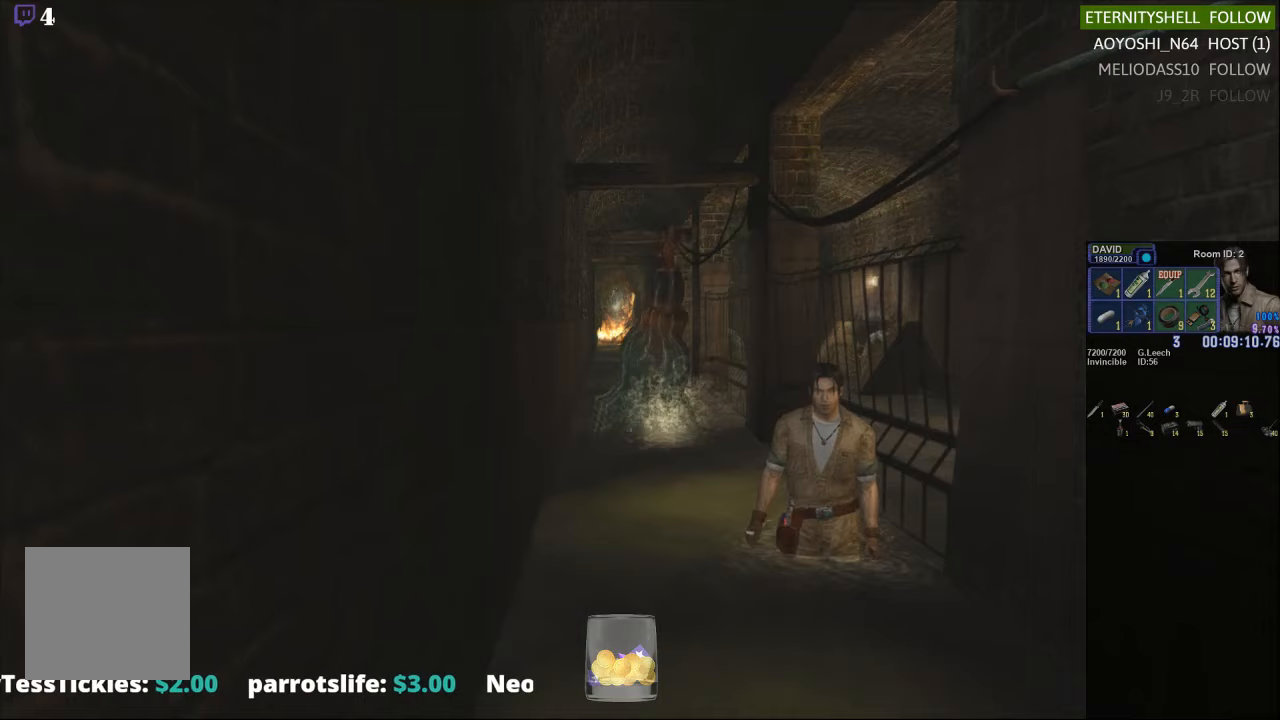
{"buttons": ["X", "DPAD_UP"], "left_stick": "center", "right_stick": "center", "events": [[250, "DPAD_LEFT", "up"], [250, "DPAD_UP", "down"], [500, "X", "down"]]}
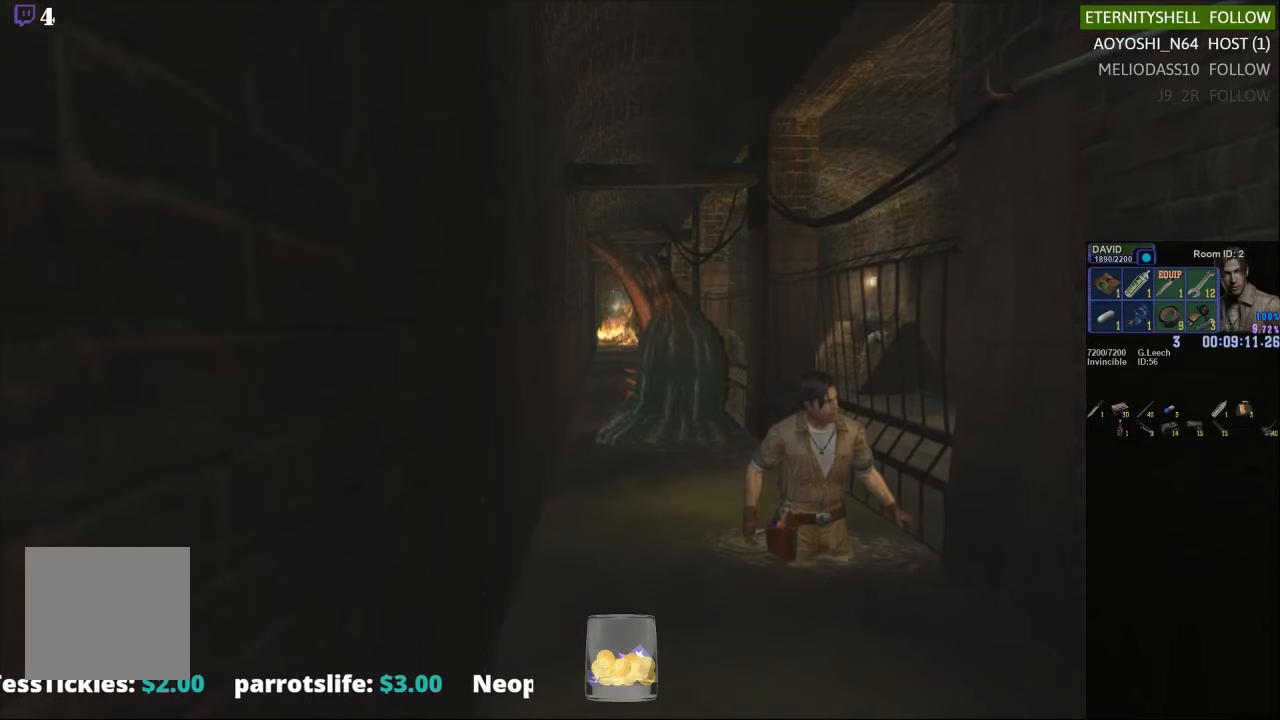
{"buttons": [], "left_stick": "center", "right_stick": "center", "events": [[229, "DPAD_RIGHT", "down"], [375, "X", "up"], [396, "DPAD_RIGHT", "up"], [417, "DPAD_UP", "up"]]}
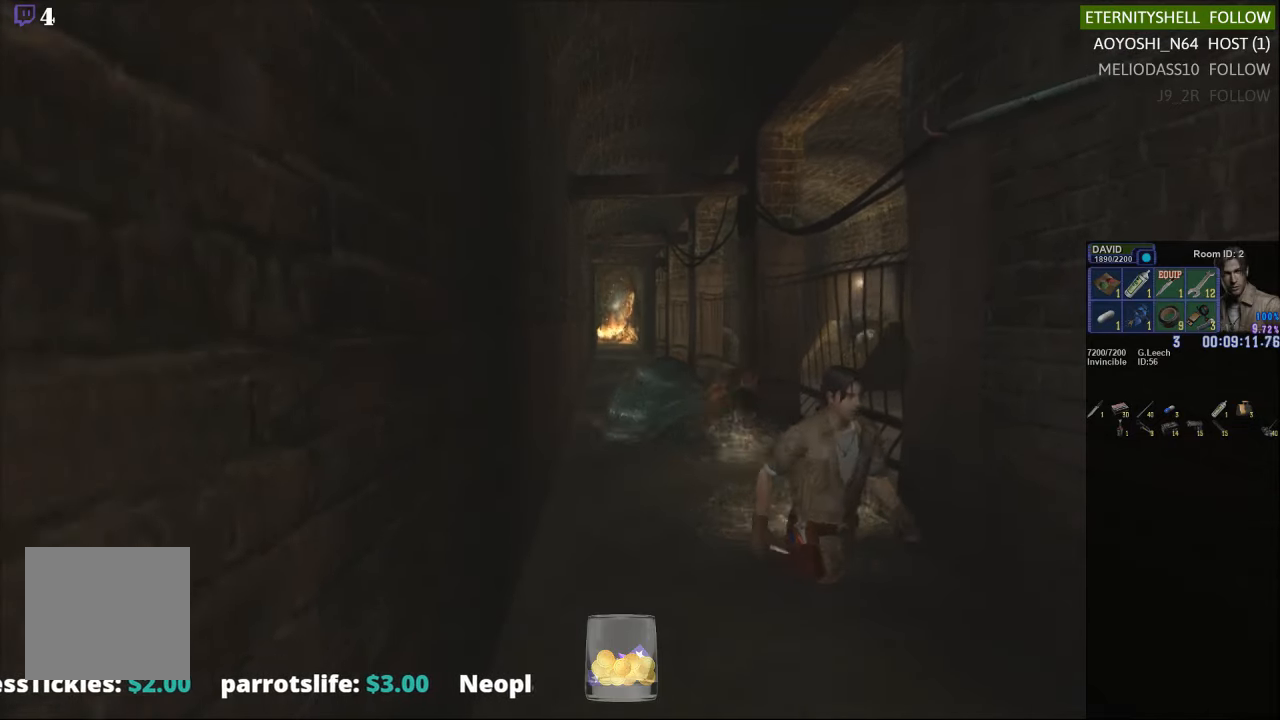
{"buttons": ["DPAD_RIGHT"], "left_stick": "center", "right_stick": "center", "events": [[417, "DPAD_RIGHT", "down"]]}
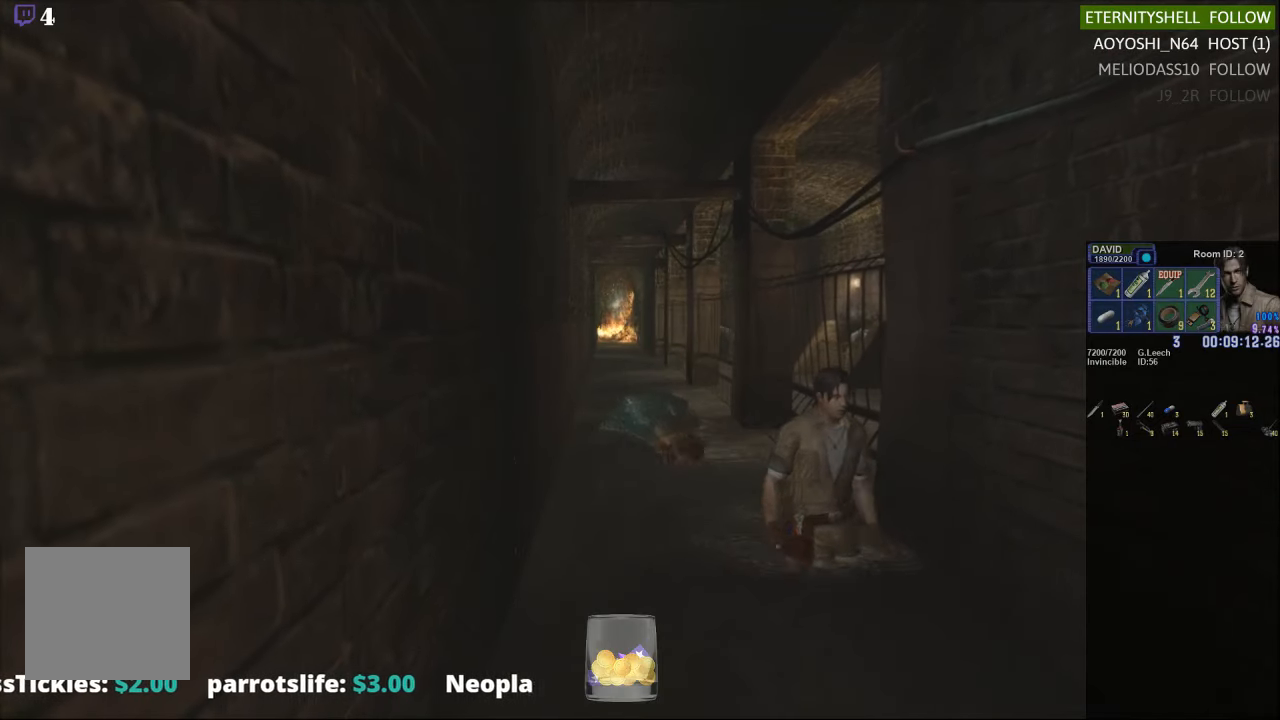
{"buttons": ["DPAD_UP"], "left_stick": "center", "right_stick": "center", "events": [[83, "DPAD_UP", "down"], [146, "DPAD_RIGHT", "up"]]}
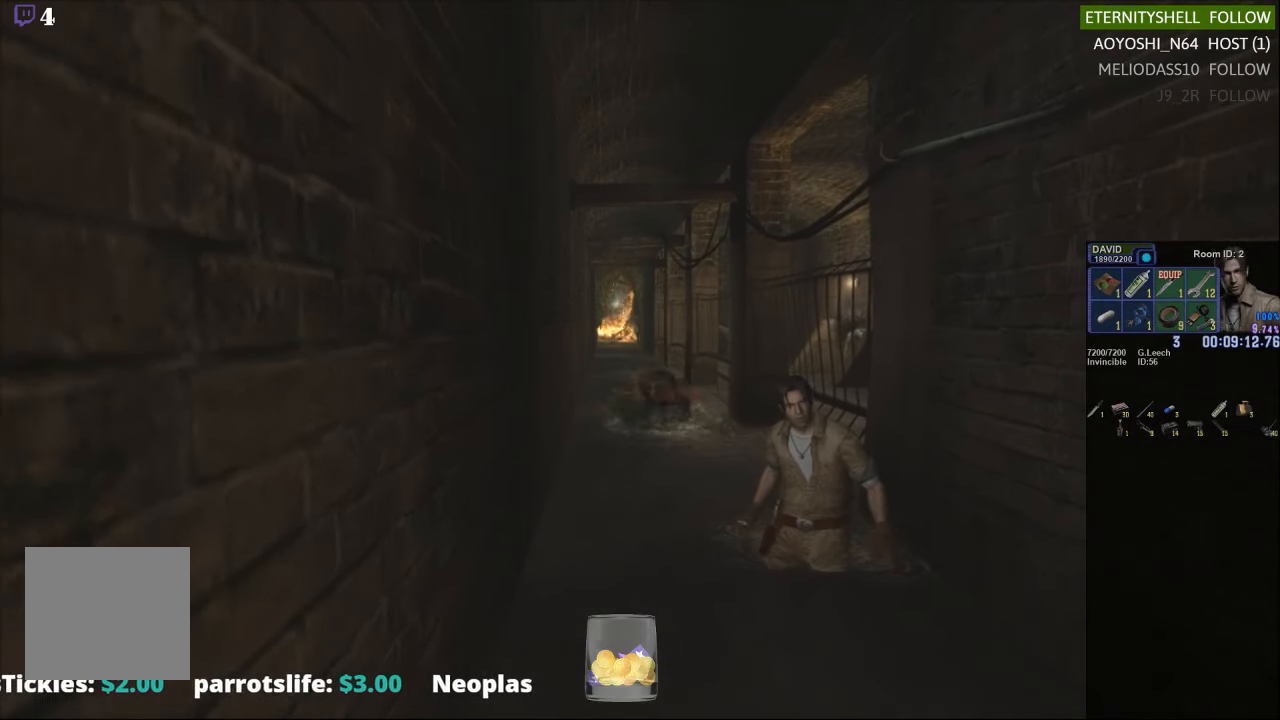
{"buttons": ["DPAD_UP"], "left_stick": "center", "right_stick": "center", "events": [[42, "X", "down"], [333, "X", "up"]]}
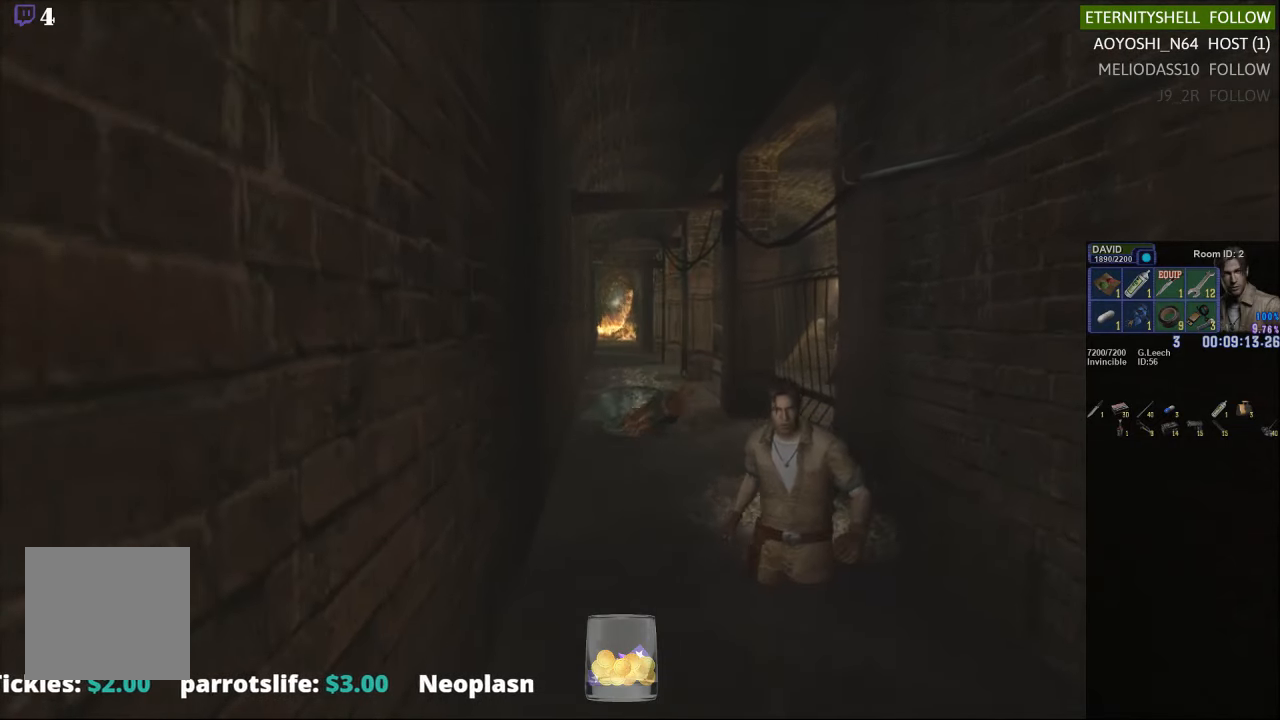
{"buttons": ["DPAD_UP", "DPAD_LEFT"], "left_stick": "center", "right_stick": "center", "events": [[271, "DPAD_LEFT", "down"], [313, "DPAD_UP", "up"], [417, "DPAD_UP", "down"]]}
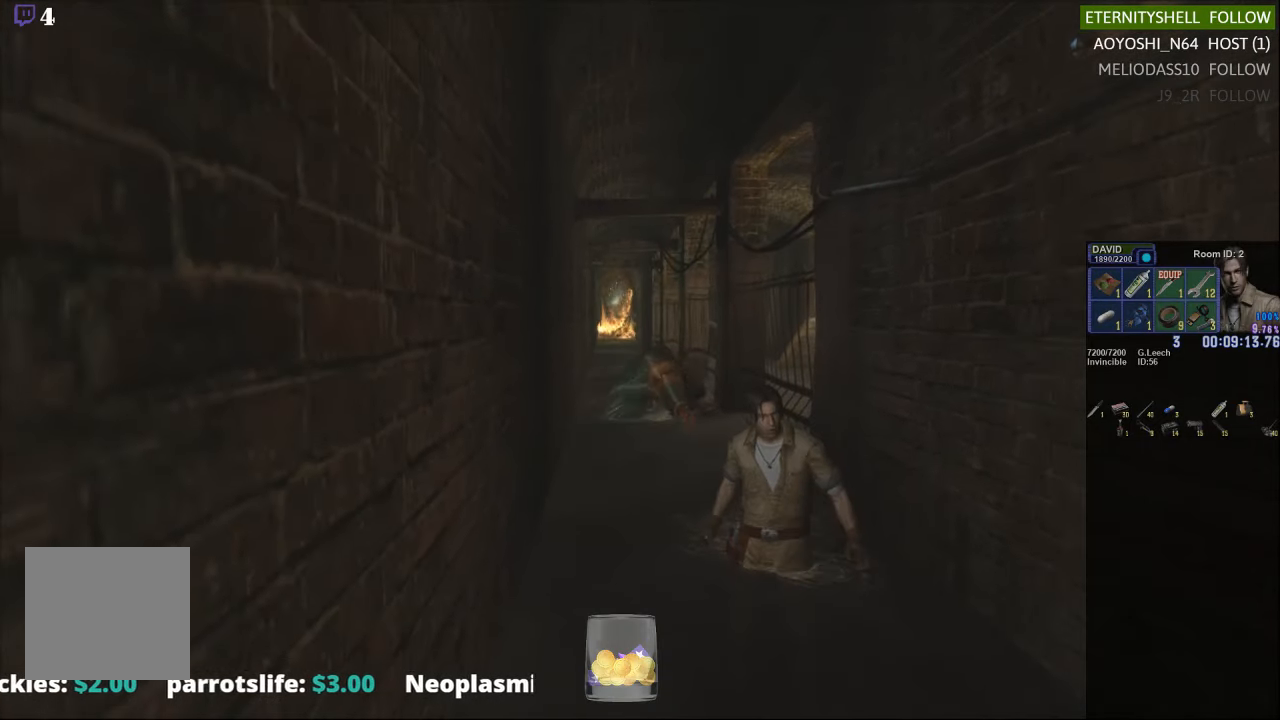
{"buttons": ["X", "DPAD_UP", "DPAD_RIGHT"], "left_stick": "center", "right_stick": "center", "events": [[208, "DPAD_LEFT", "up"], [313, "X", "down"], [479, "DPAD_RIGHT", "down"]]}
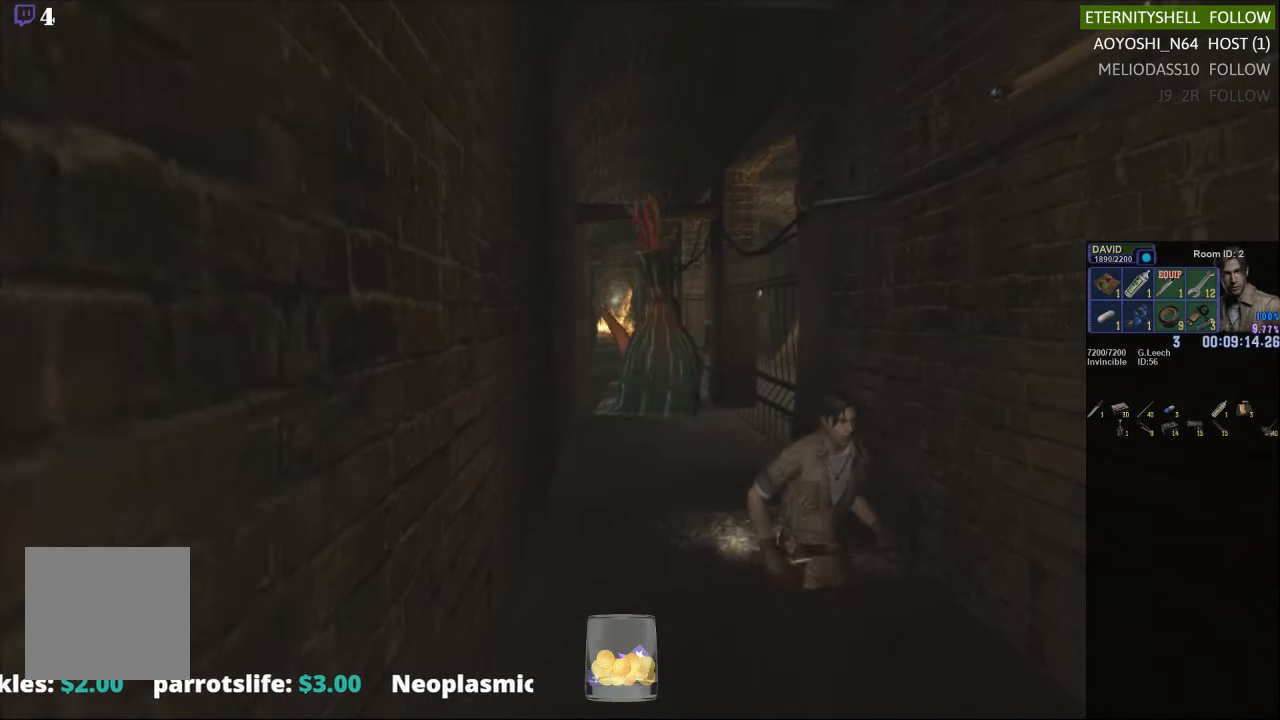
{"buttons": ["X", "DPAD_UP"], "left_stick": "center", "right_stick": "center", "events": [[271, "DPAD_RIGHT", "up"]]}
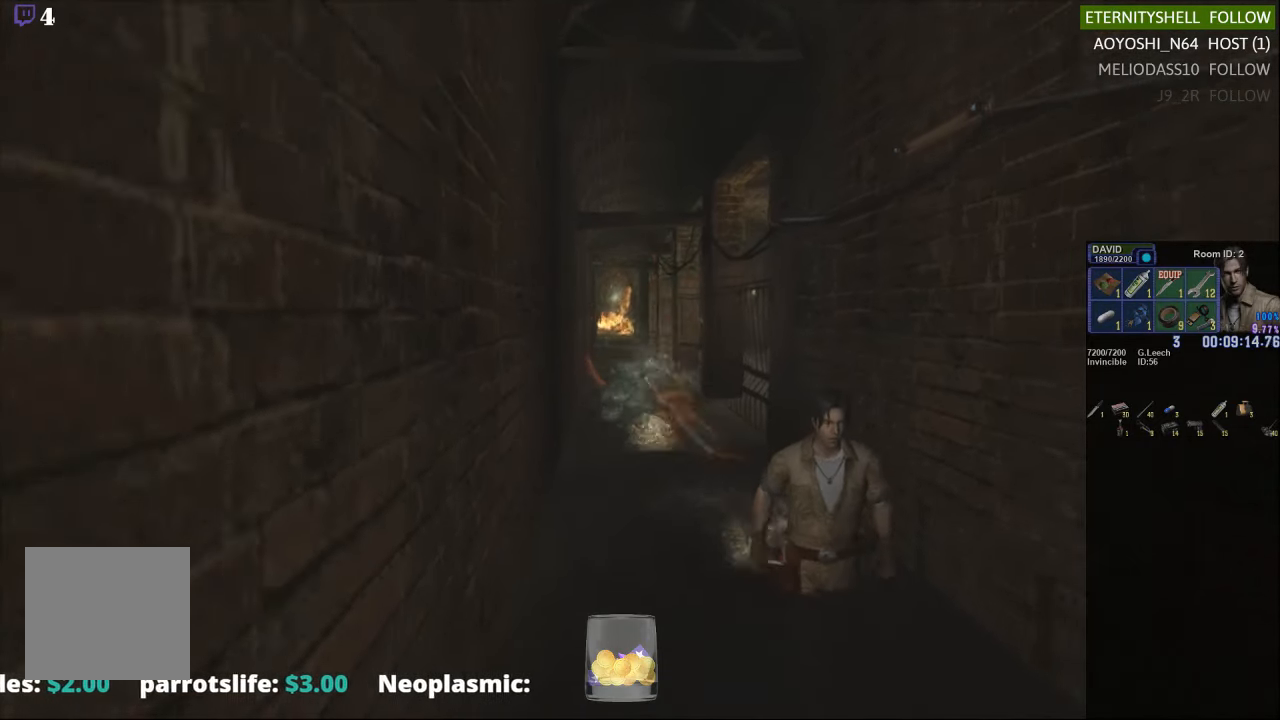
{"buttons": [], "left_stick": "center", "right_stick": "center", "events": [[83, "DPAD_UP", "up"], [125, "X", "up"]]}
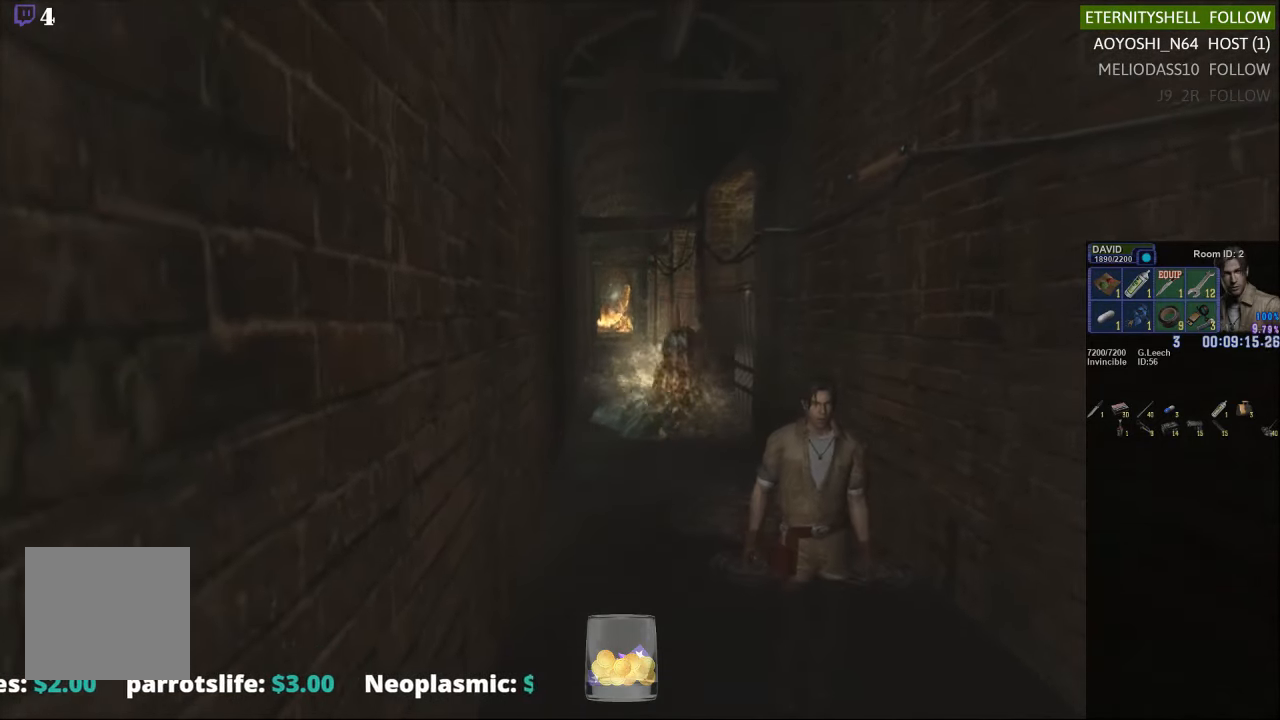
{"buttons": [], "left_stick": "center", "right_stick": "center", "events": []}
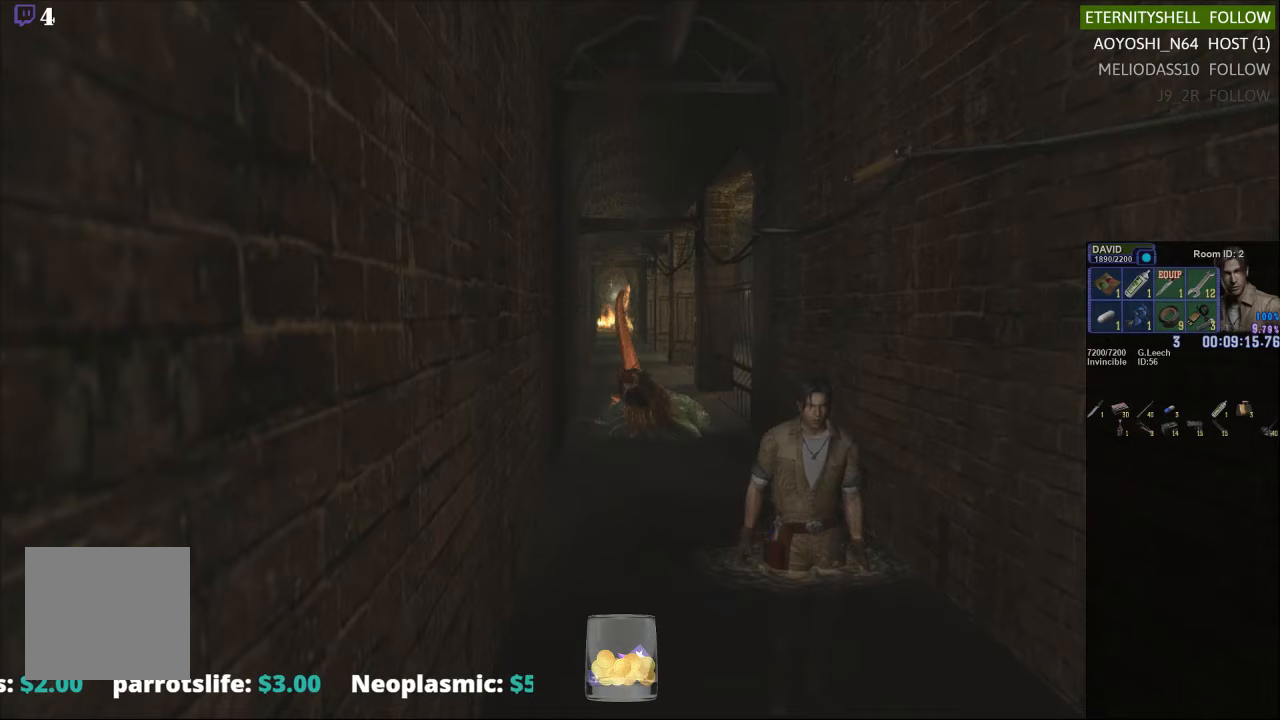
{"buttons": ["DPAD_UP"], "left_stick": "center", "right_stick": "center", "events": [[42, "DPAD_UP", "down"]]}
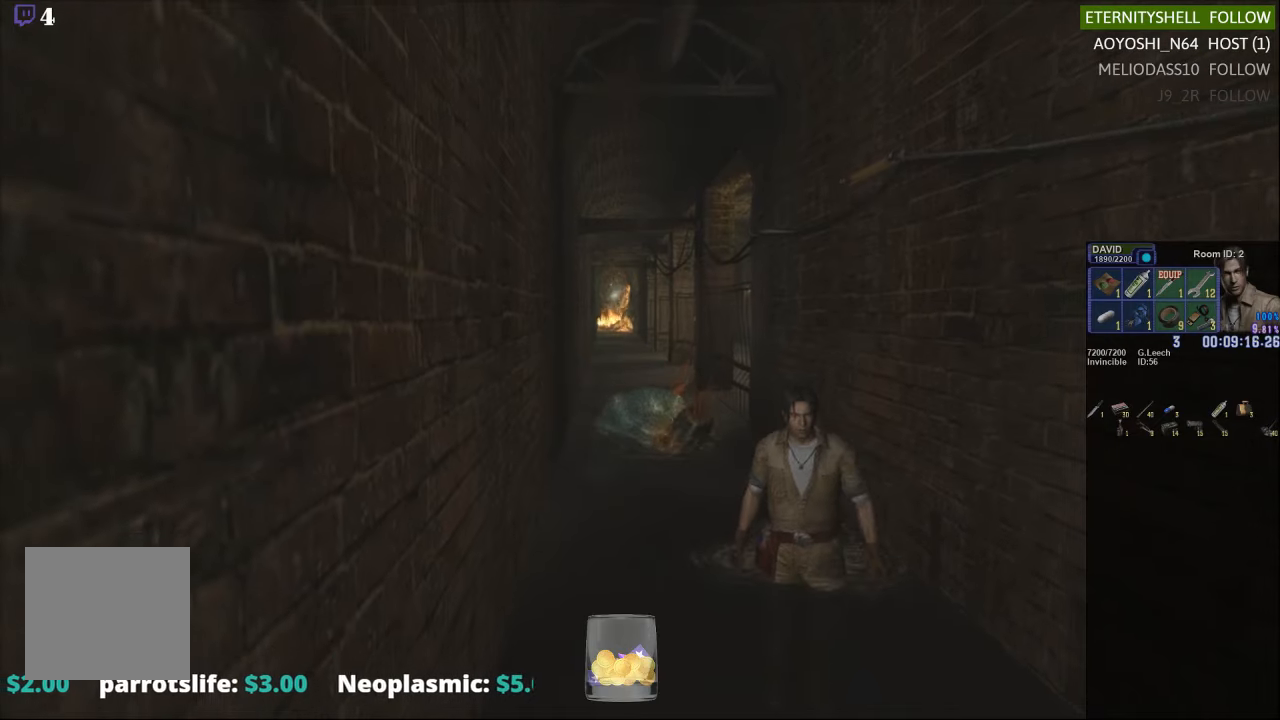
{"buttons": ["DPAD_UP"], "left_stick": "center", "right_stick": "center", "events": []}
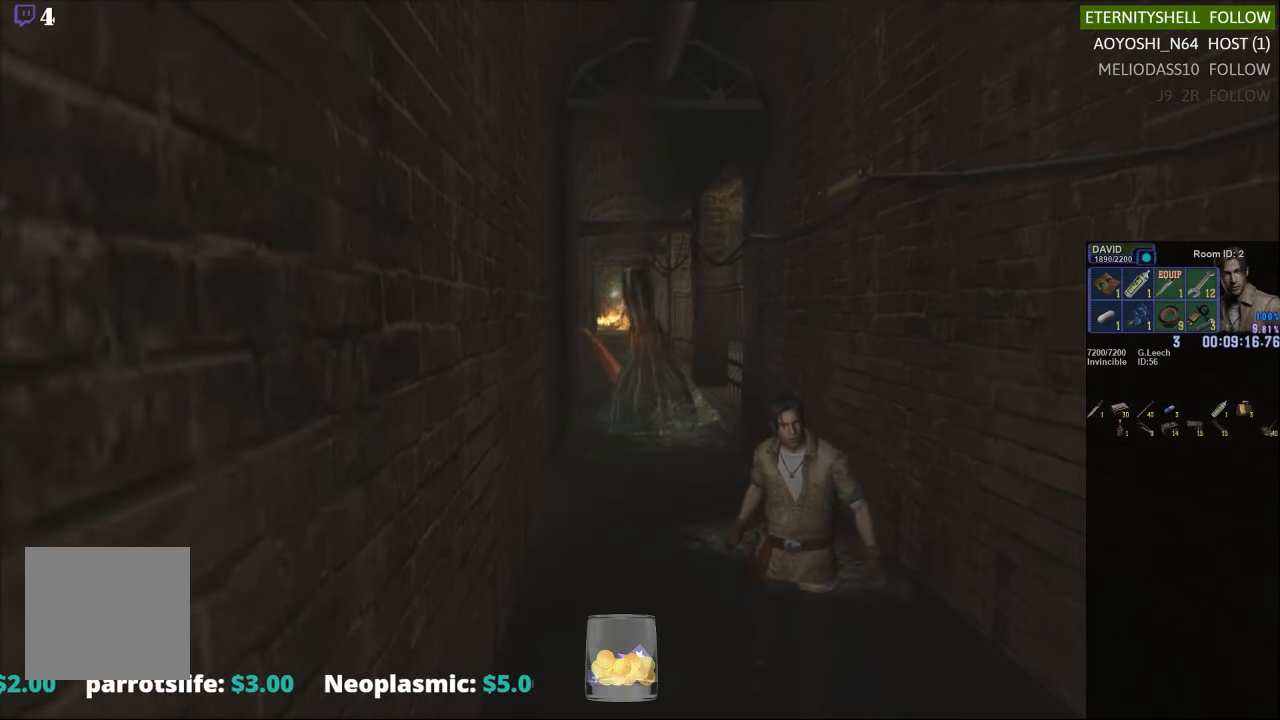
{"buttons": ["X", "DPAD_UP"], "left_stick": "center", "right_stick": "center", "events": [[208, "DPAD_LEFT", "down"], [292, "X", "down"], [354, "DPAD_LEFT", "up"]]}
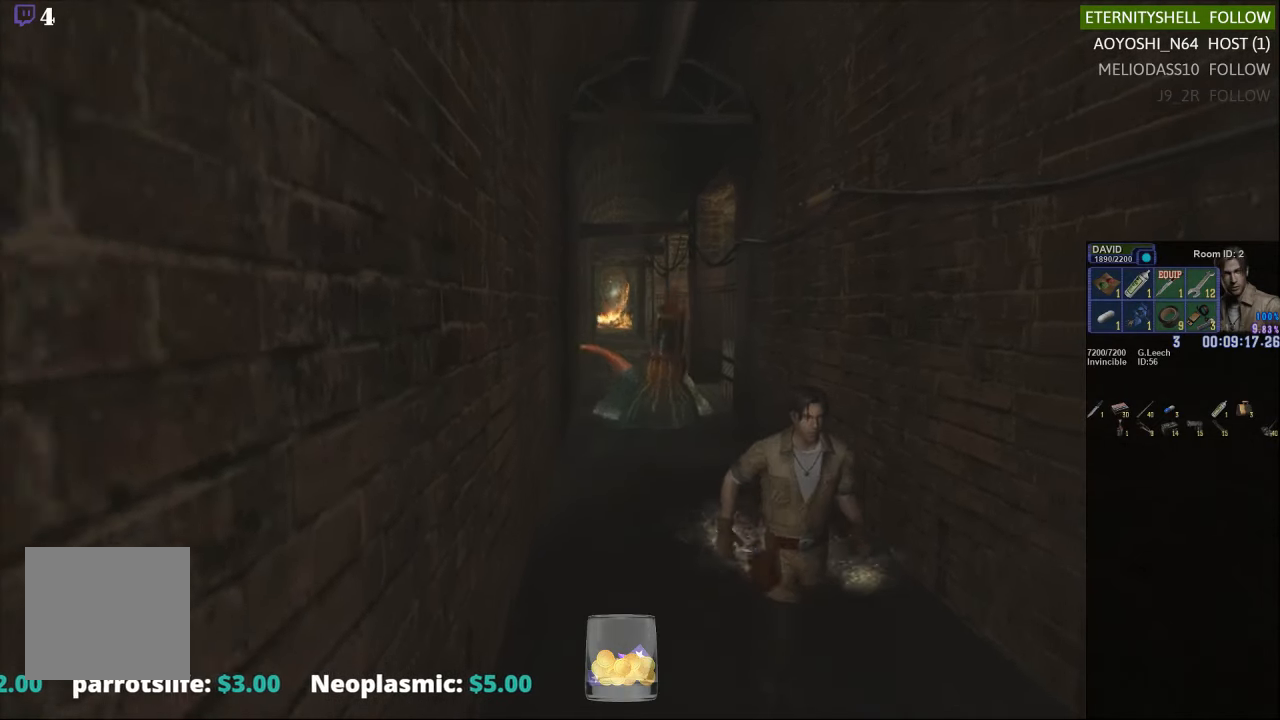
{"buttons": ["DPAD_UP"], "left_stick": "center", "right_stick": "center", "events": [[292, "X", "up"]]}
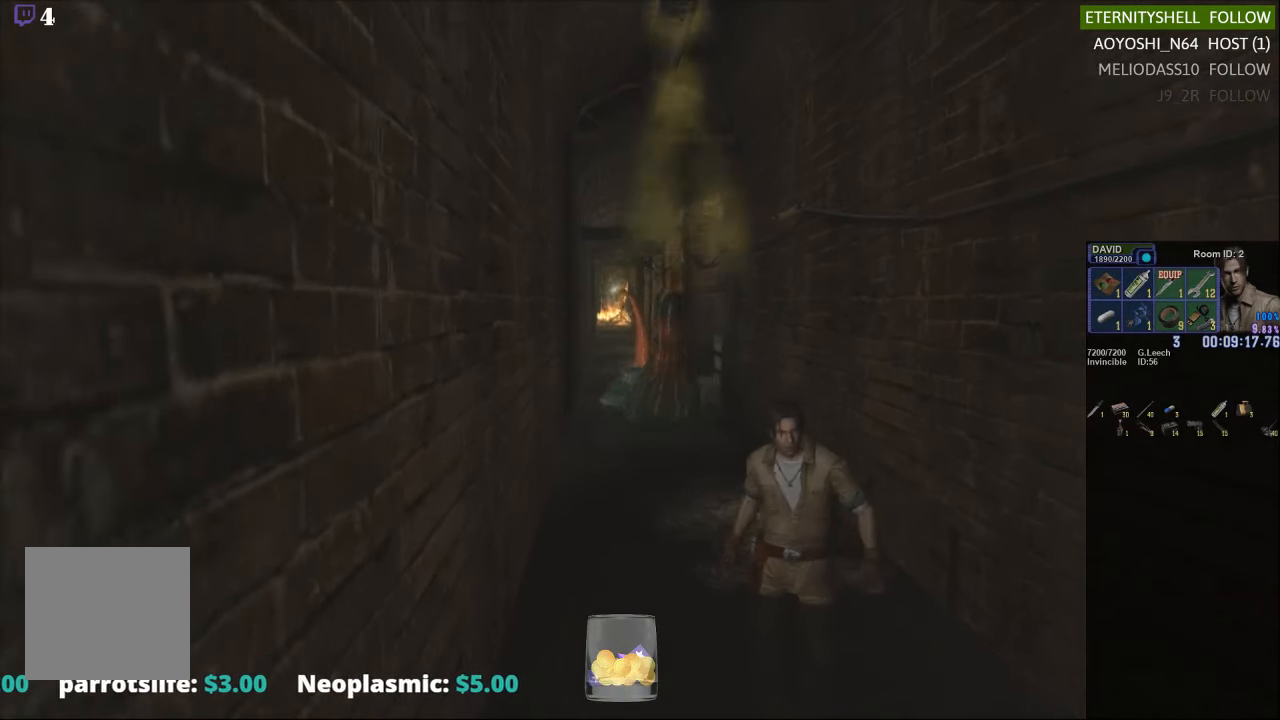
{"buttons": ["DPAD_DOWN"], "left_stick": "center", "right_stick": "center", "events": [[21, "DPAD_UP", "up"], [208, "DPAD_DOWN", "down"]]}
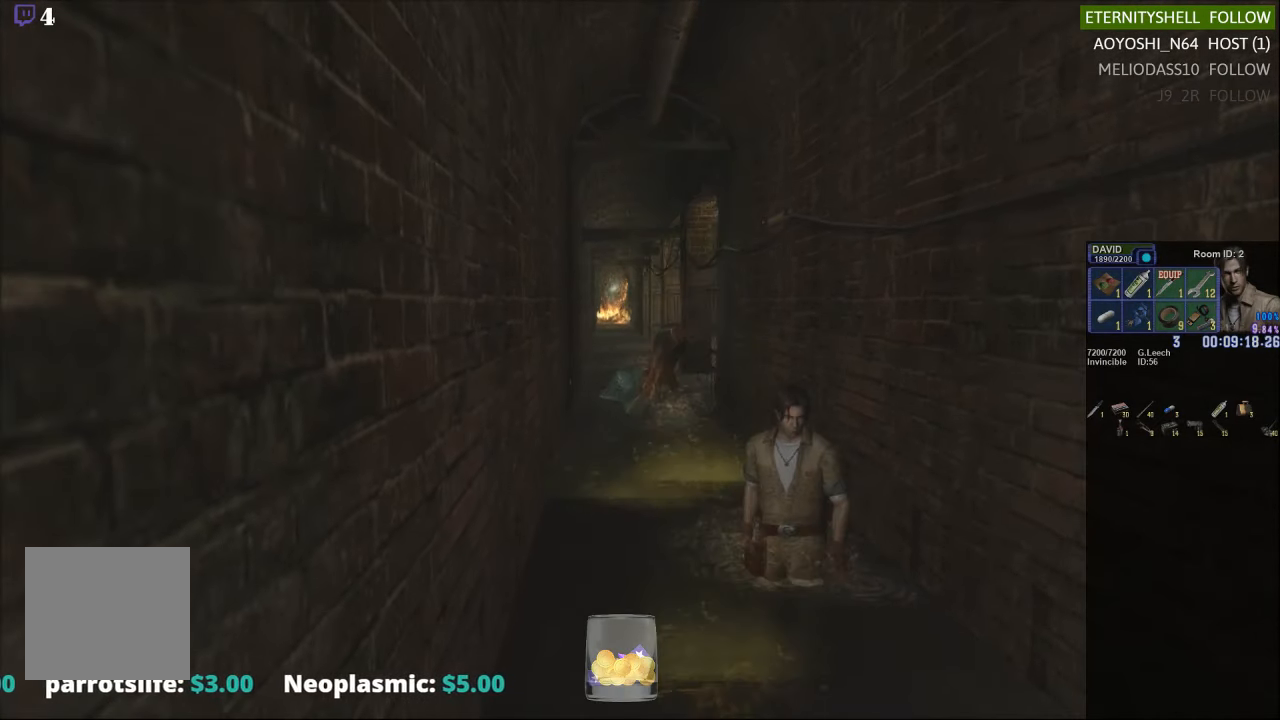
{"buttons": ["DPAD_RIGHT"], "left_stick": "center", "right_stick": "center", "events": [[104, "DPAD_DOWN", "up"], [250, "DPAD_RIGHT", "down"]]}
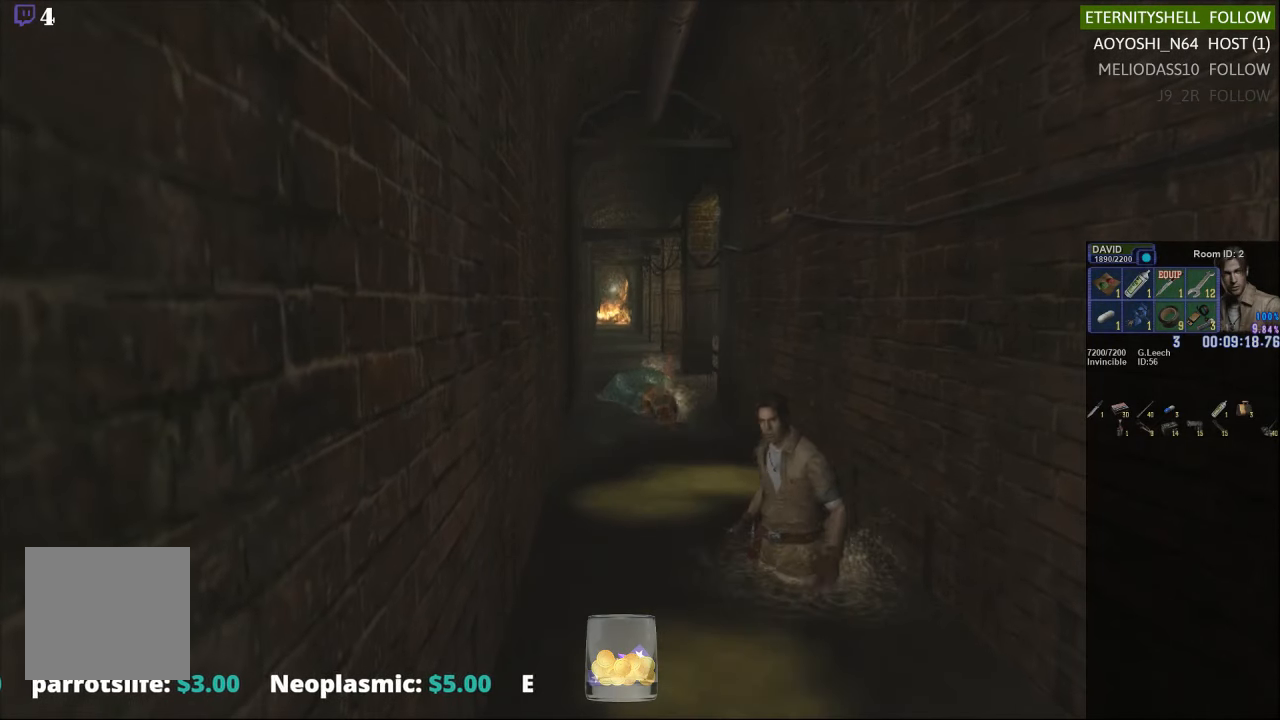
{"buttons": ["DPAD_DOWN"], "left_stick": "center", "right_stick": "center", "events": [[21, "DPAD_RIGHT", "up"], [333, "DPAD_LEFT", "down"], [500, "DPAD_DOWN", "down"], [500, "DPAD_LEFT", "up"]]}
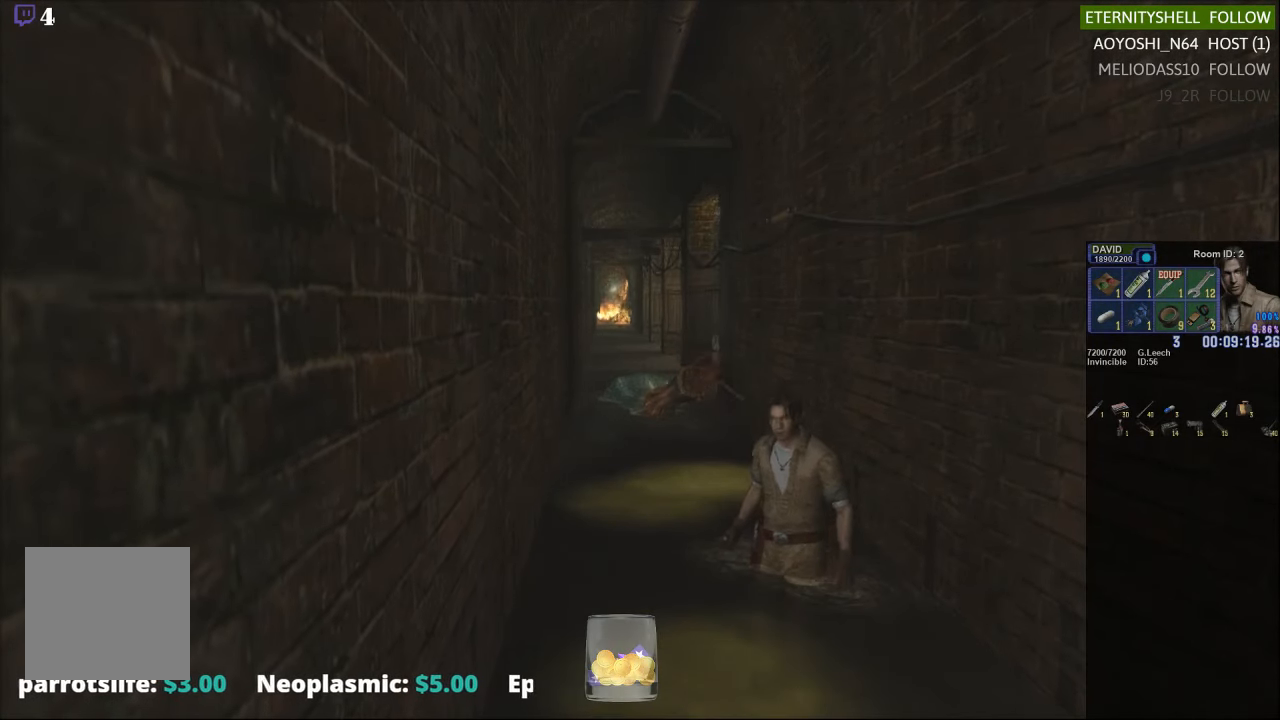
{"buttons": [], "left_stick": "center", "right_stick": "center", "events": [[396, "DPAD_DOWN", "up"]]}
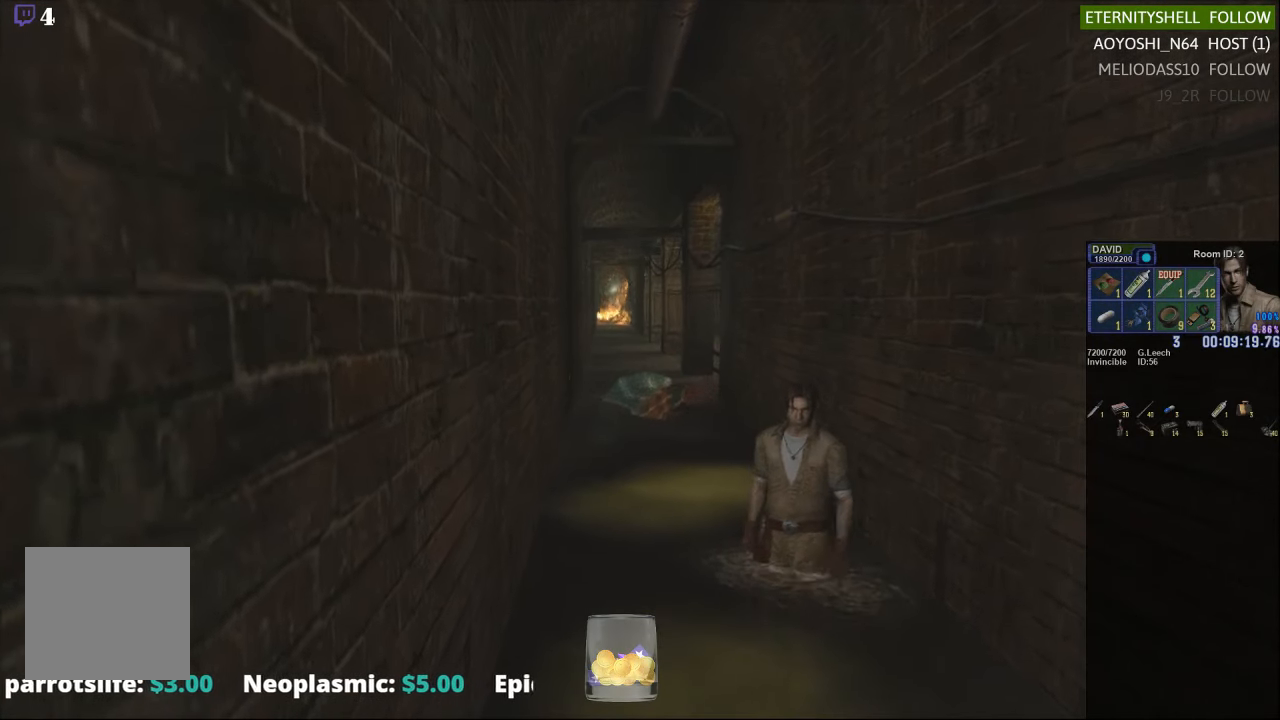
{"buttons": ["START"], "left_stick": "center", "right_stick": "center", "events": [[83, "START", "down"], [208, "START", "up"], [479, "START", "down"]]}